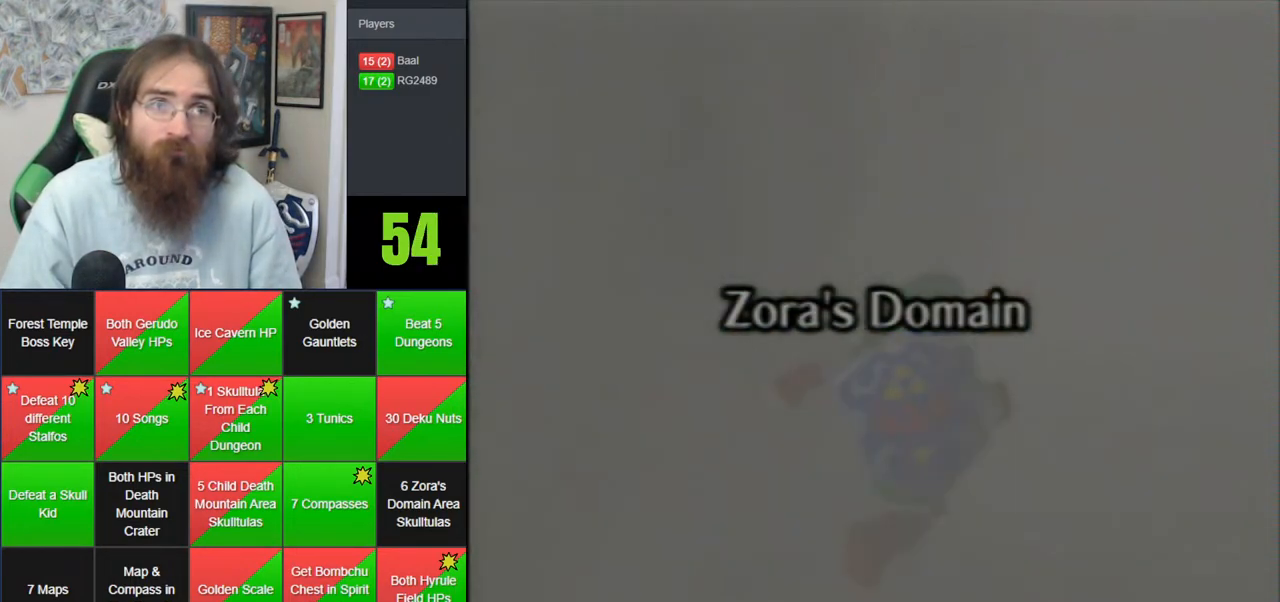
Gameplay with a controller (Nintendo layout); each line is a JSON object with the inputs held at the frame after it (dt_ms = milliseconds from this image to that frame). "events" lists button and stick changes between this image and that frame as [ms after this image, input, new state], when the widget could be followed in between. Not read: B DPAD_DOWN DPAD_RIGHT DPAD_UP L1 L3 R1 R3 START X Y.
{"dt_ms": 500, "buttons": [], "left_stick": "center", "events": []}
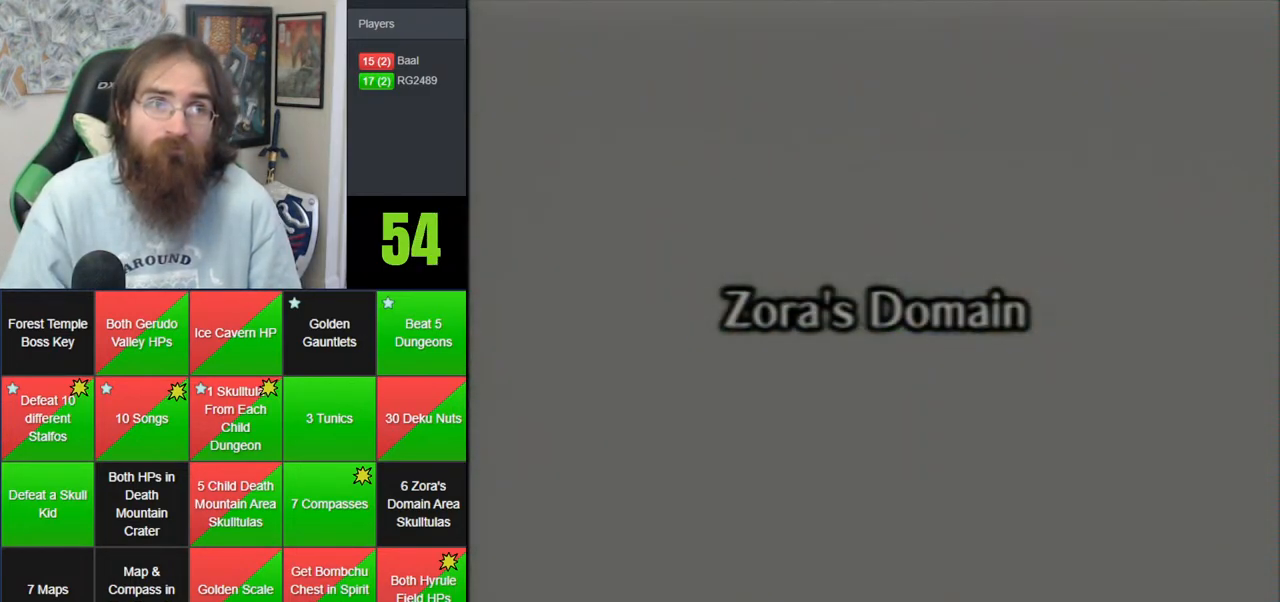
{"dt_ms": 500, "buttons": [], "left_stick": "center", "events": []}
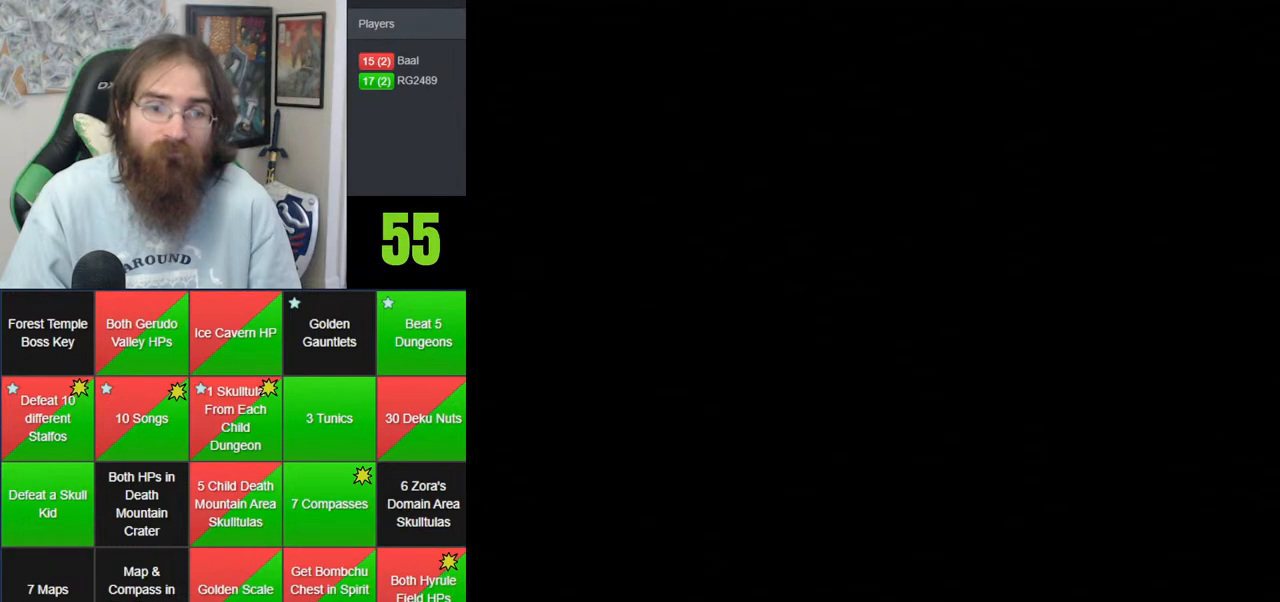
{"dt_ms": 500, "buttons": [], "left_stick": "center", "events": []}
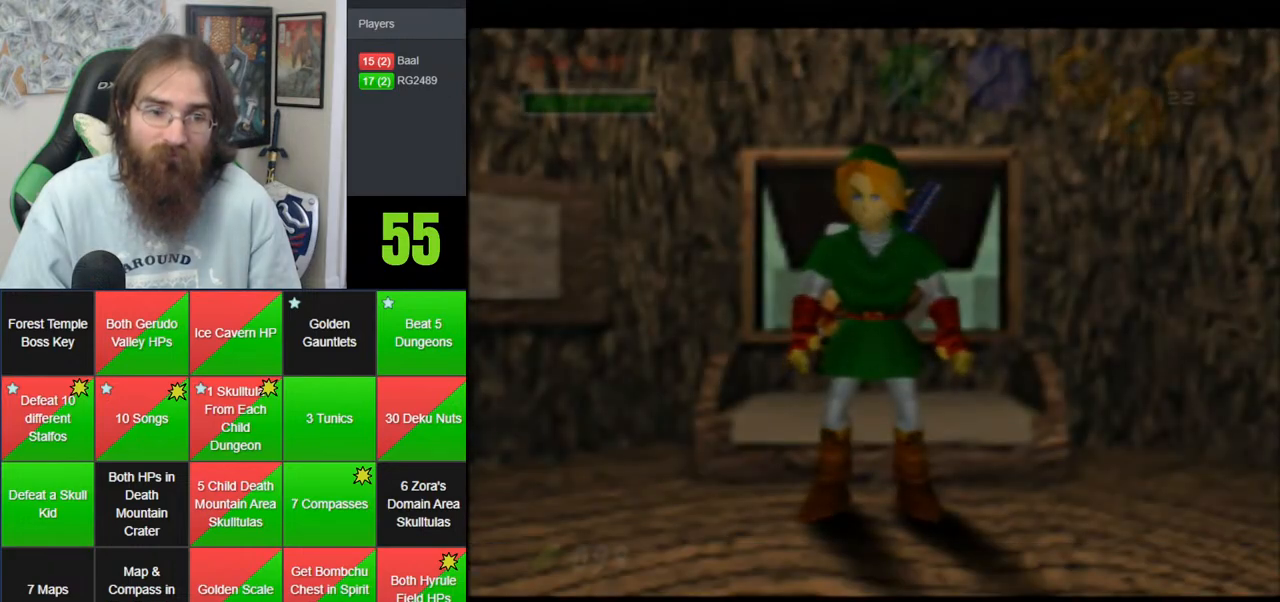
{"dt_ms": 500, "buttons": [], "left_stick": "down-left", "events": [[100, "left_stick", "down-left"]]}
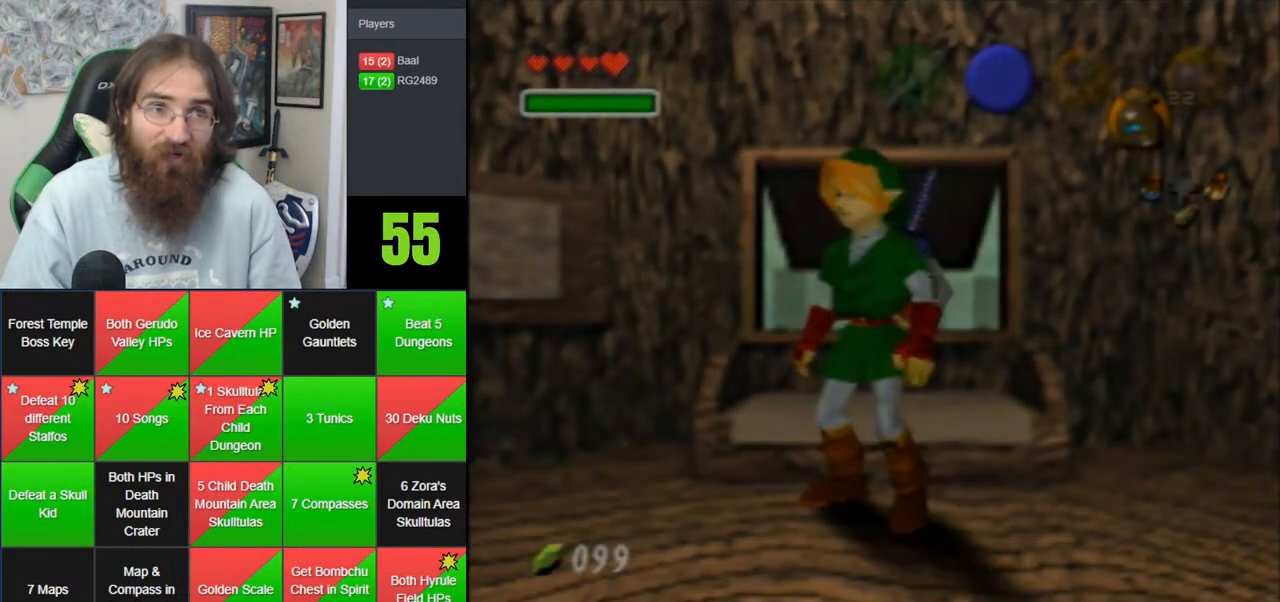
{"dt_ms": 500, "buttons": [], "left_stick": "down-left", "events": []}
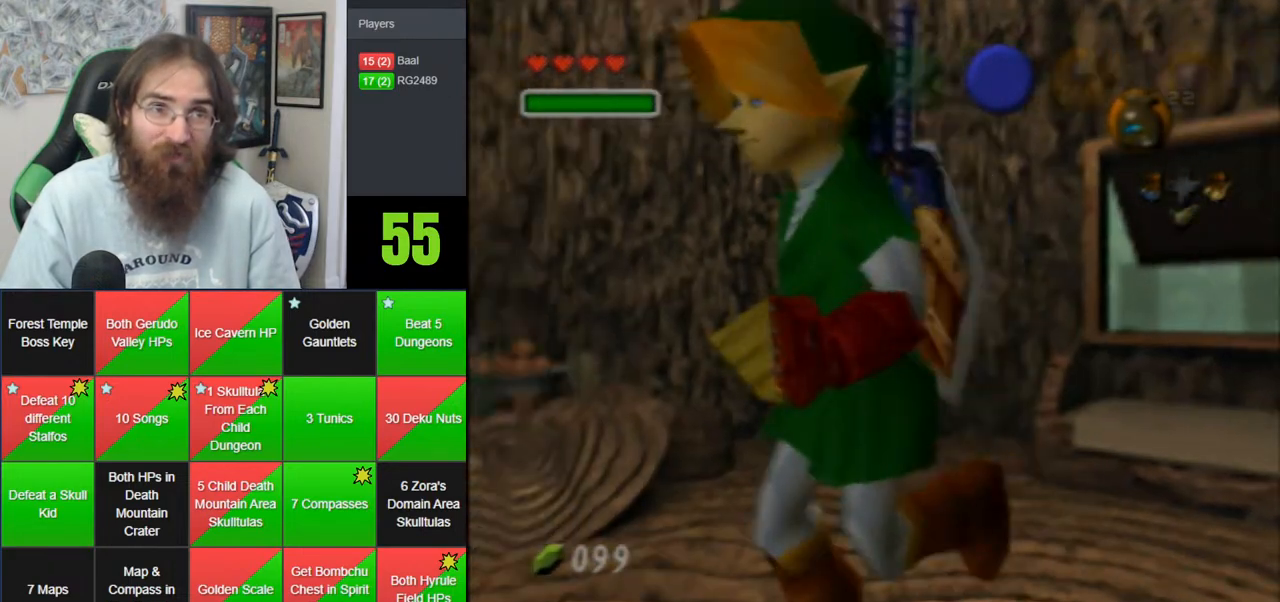
{"dt_ms": 500, "buttons": [], "left_stick": "up-left", "events": [[133, "left_stick", "left"], [250, "left_stick", "up-left"]]}
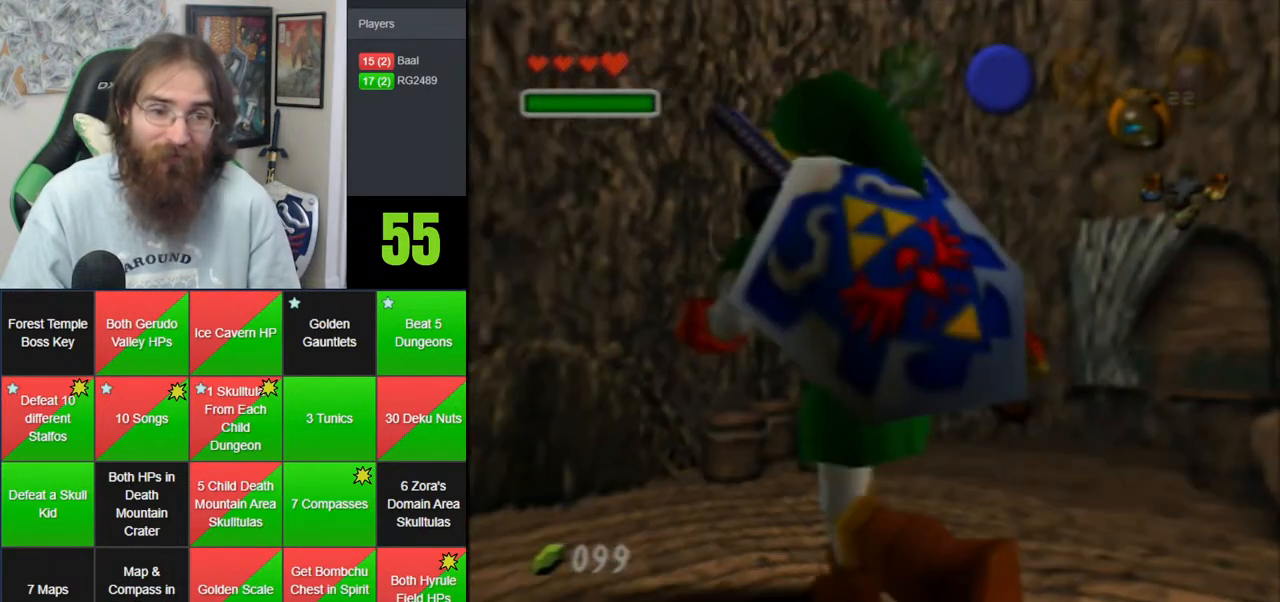
{"dt_ms": 500, "buttons": [], "left_stick": "up-left", "events": [[100, "A", "down"], [167, "A", "up"], [267, "A", "down"], [483, "A", "up"]]}
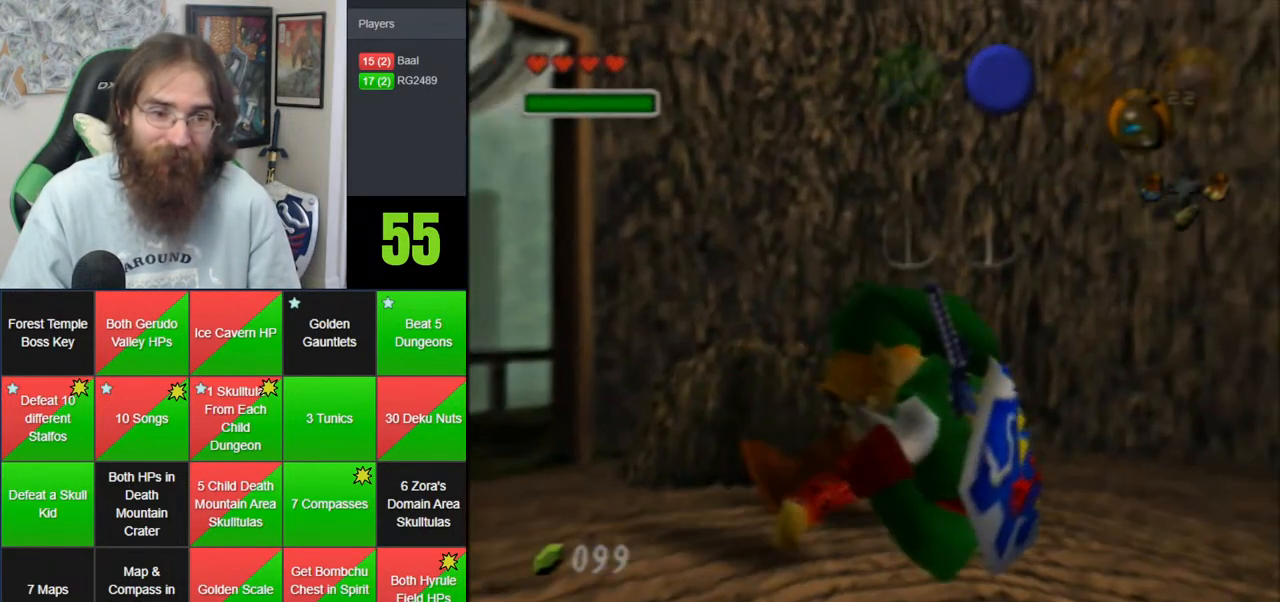
{"dt_ms": 500, "buttons": [], "left_stick": "up-left", "events": [[50, "left_stick", "center"], [233, "left_stick", "up-left"]]}
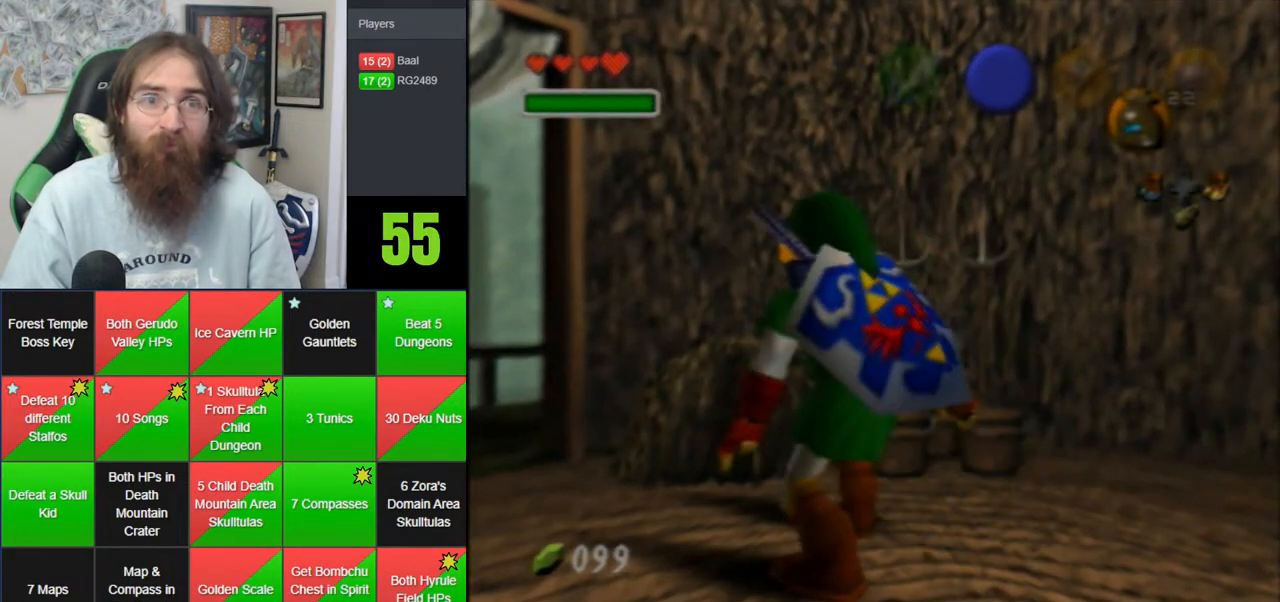
{"dt_ms": 500, "buttons": ["A"], "left_stick": "up-left", "events": [[417, "A", "down"]]}
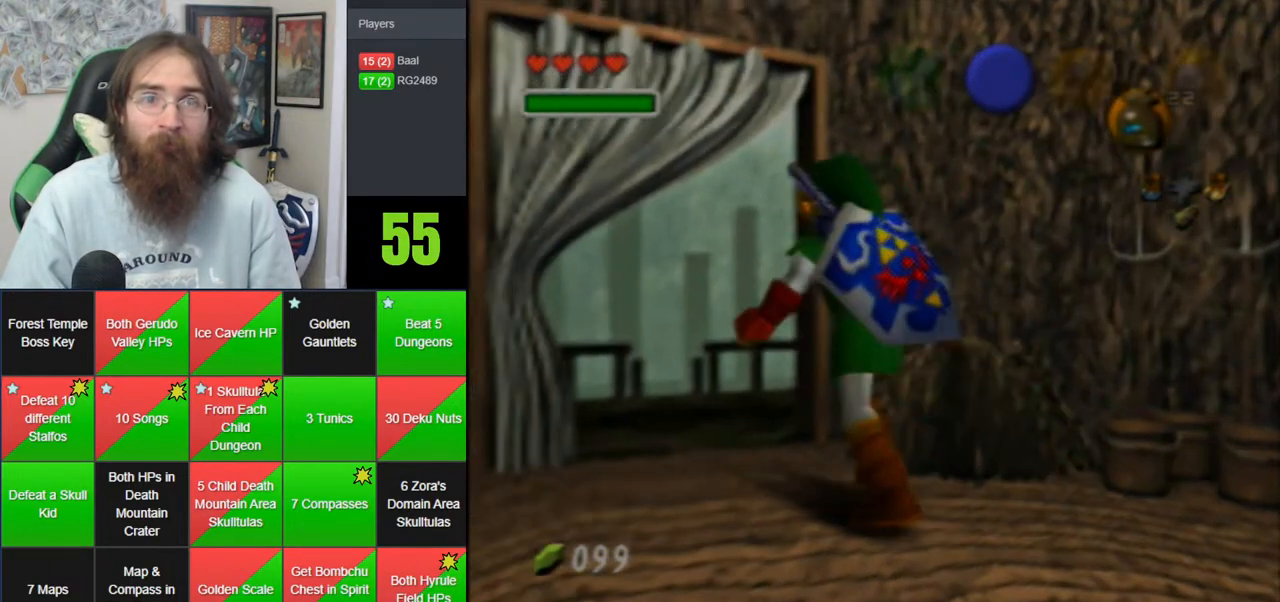
{"dt_ms": 500, "buttons": [], "left_stick": "center", "events": [[17, "A", "up"], [67, "A", "down"], [283, "A", "up"], [483, "left_stick", "center"]]}
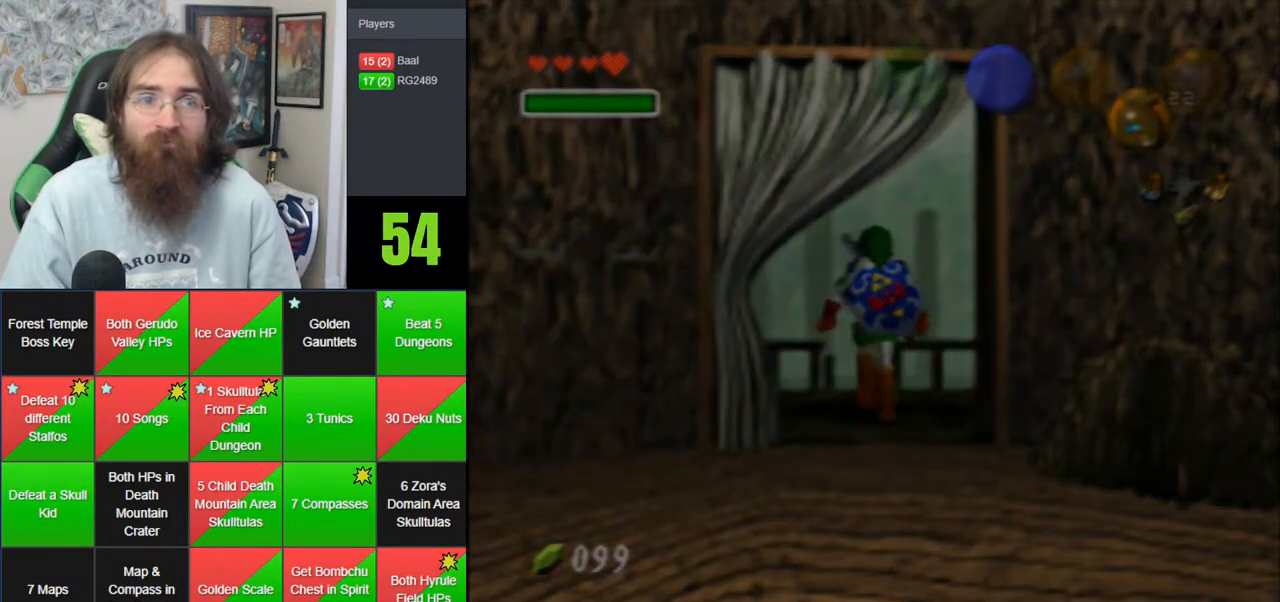
{"dt_ms": 500, "buttons": [], "left_stick": "center", "events": [[67, "A", "down"], [200, "A", "up"], [267, "A", "down"], [350, "A", "up"]]}
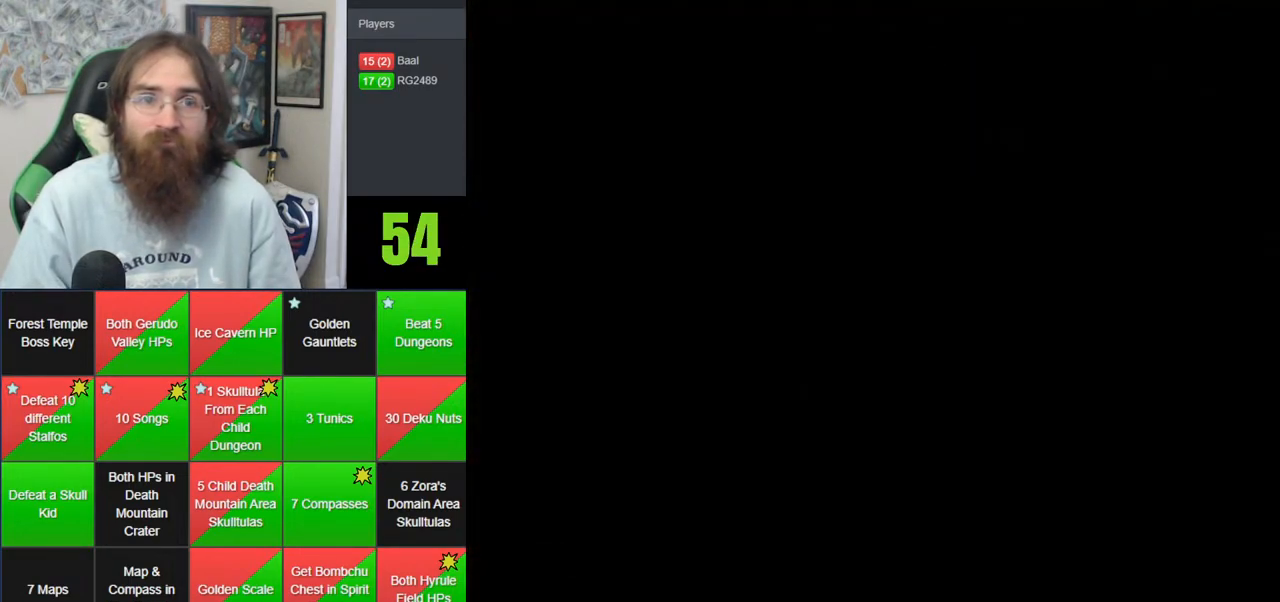
{"dt_ms": 500, "buttons": [], "left_stick": "center", "events": []}
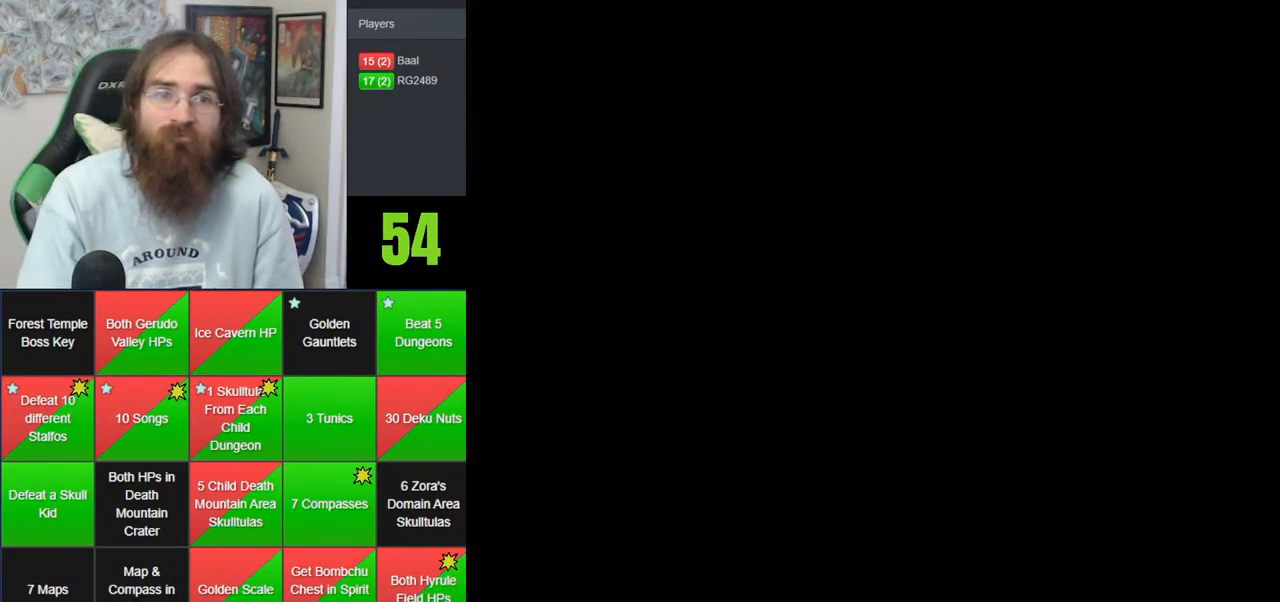
{"dt_ms": 500, "buttons": [], "left_stick": "center", "events": []}
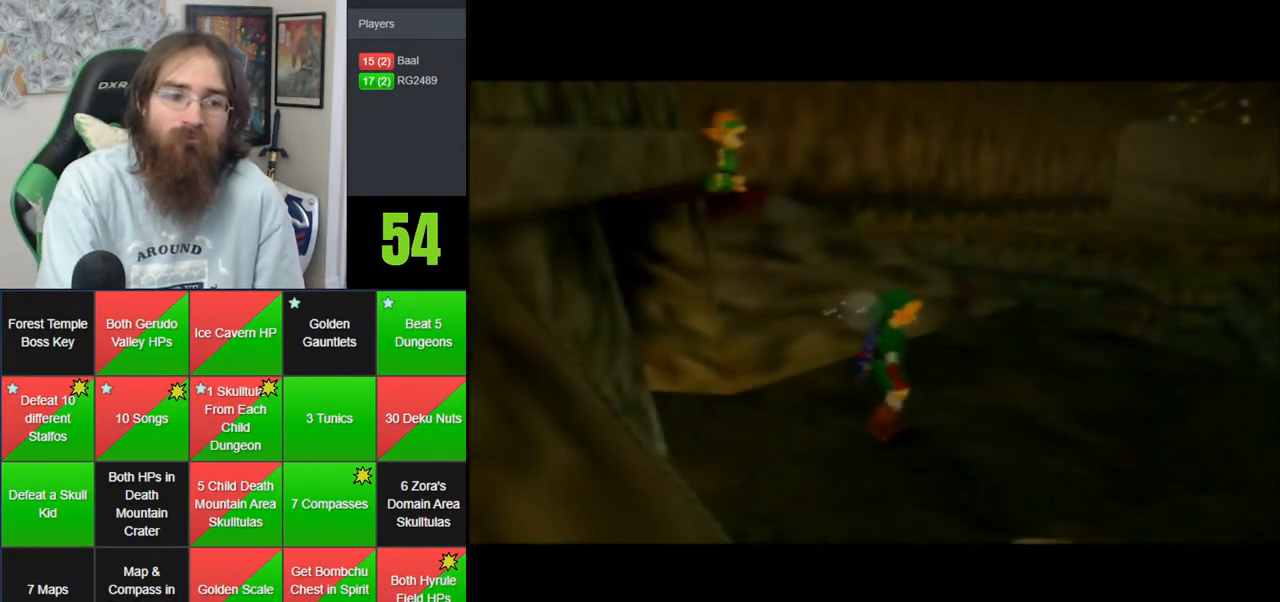
{"dt_ms": 500, "buttons": [], "left_stick": "down-right", "events": [[317, "left_stick", "right"], [483, "left_stick", "down-right"]]}
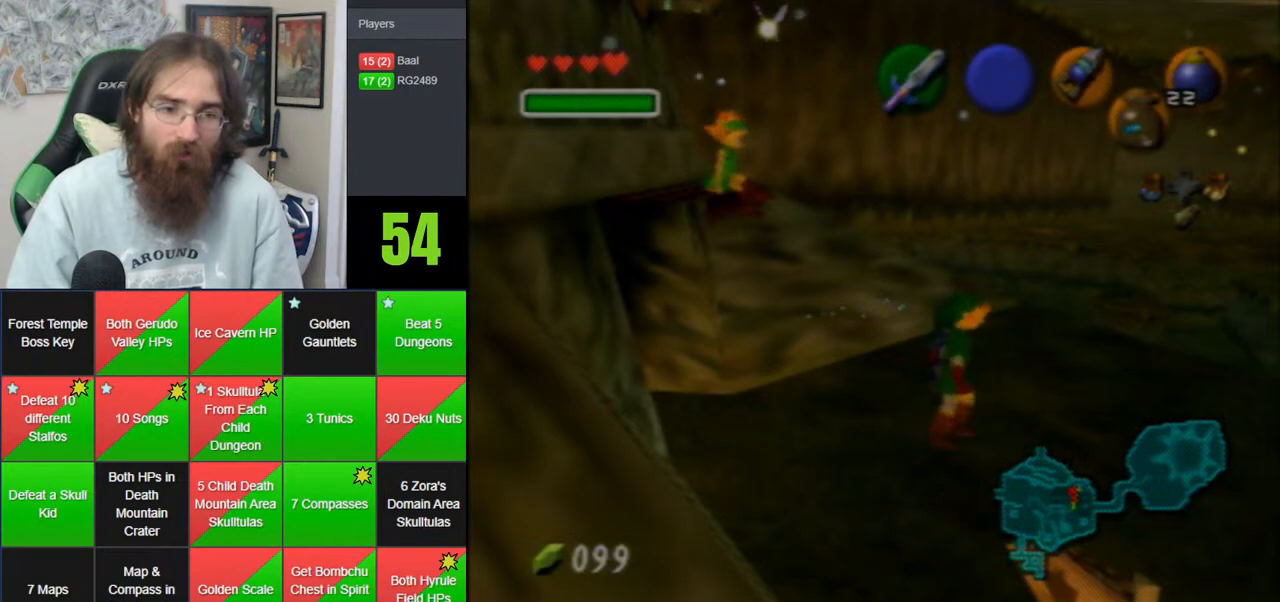
{"dt_ms": 500, "buttons": [], "left_stick": "center", "events": [[167, "left_stick", "center"], [417, "left_stick", "left"], [483, "left_stick", "center"]]}
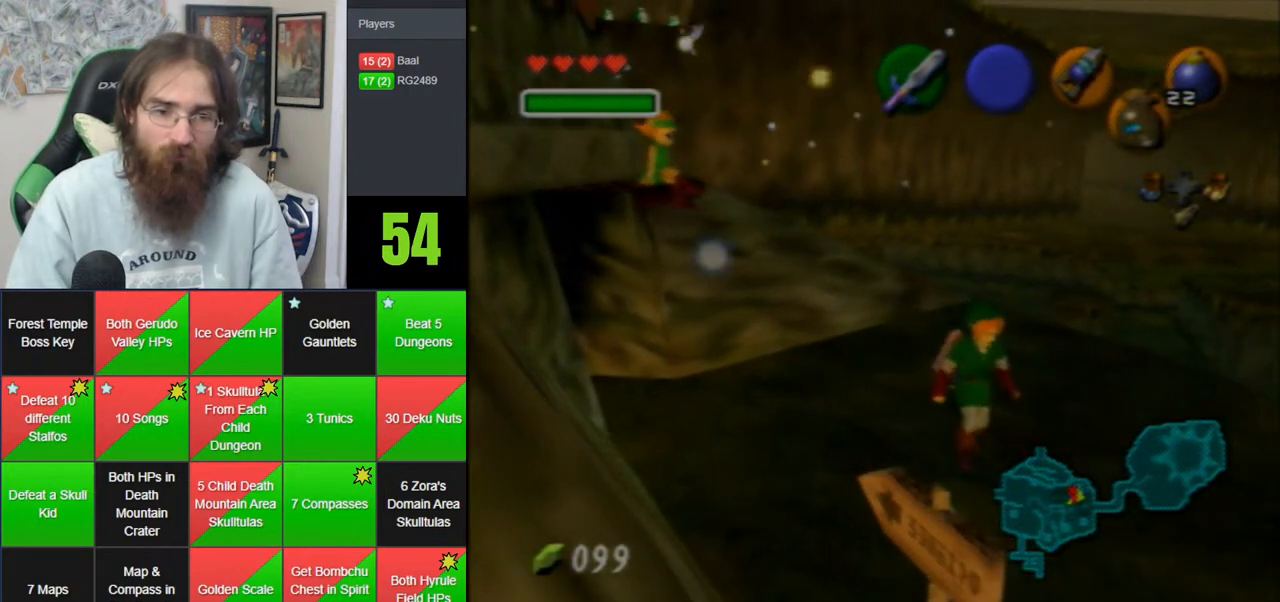
{"dt_ms": 1000, "buttons": [], "left_stick": "up-right", "events": [[67, "left_stick", "right"], [200, "left_stick", "down-right"], [317, "Z", "down"], [350, "left_stick", "center"], [450, "Z", "up"], [500, "left_stick", "up"], [767, "left_stick", "up-right"]]}
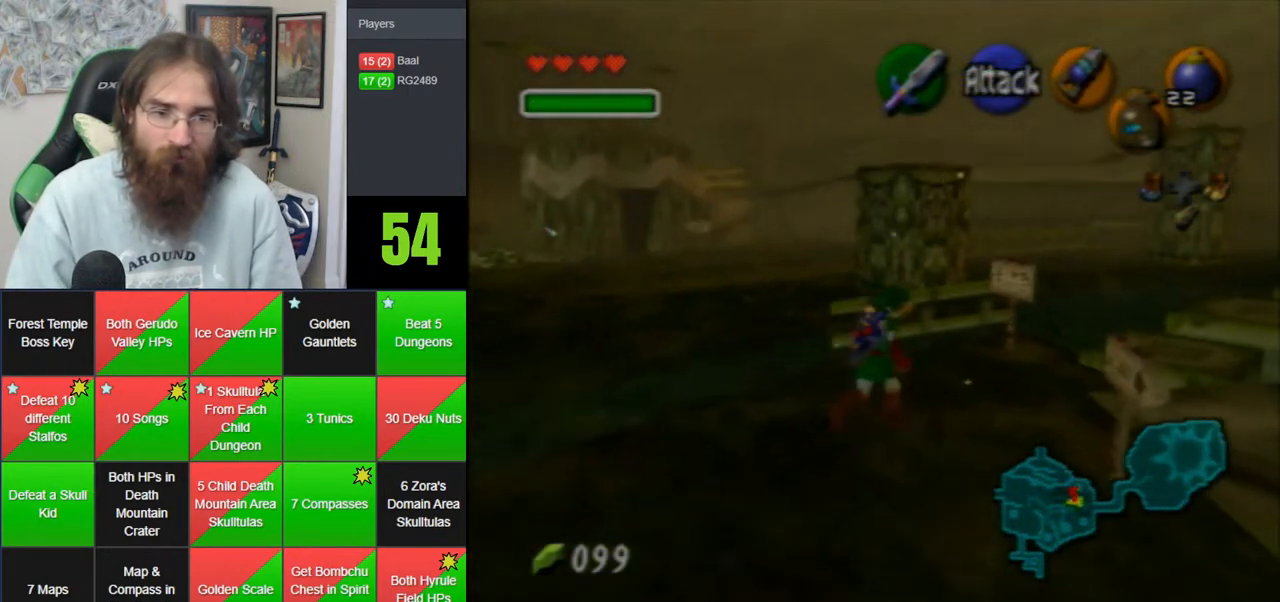
{"dt_ms": 500, "buttons": [], "left_stick": "down", "events": [[300, "left_stick", "center"], [383, "left_stick", "down"]]}
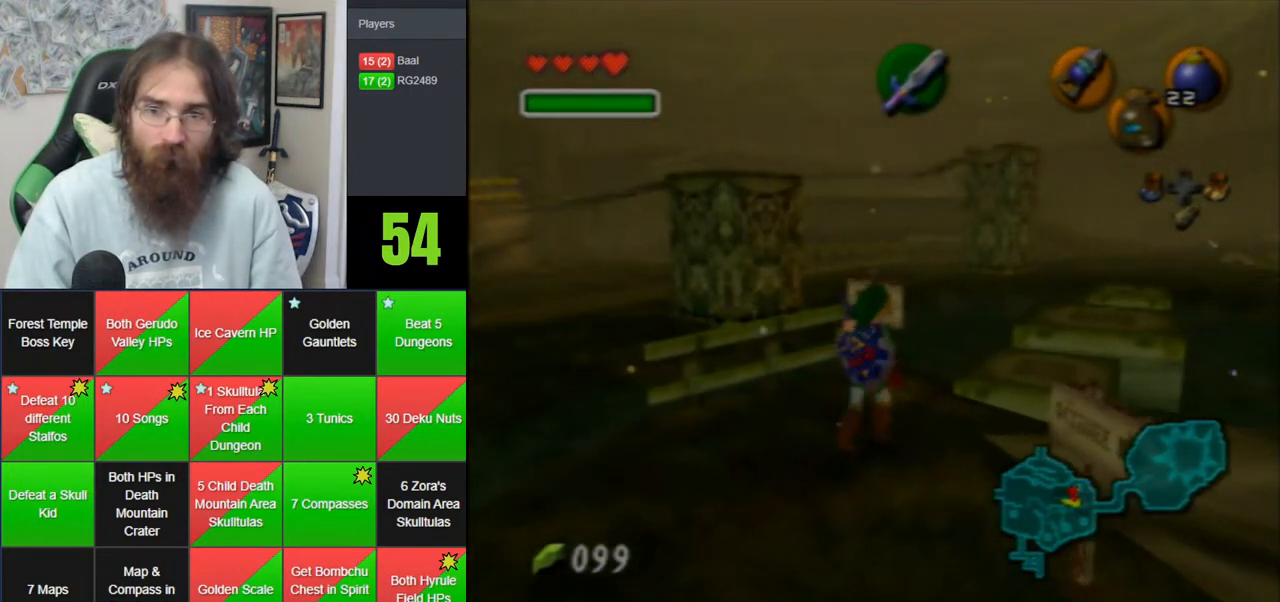
{"dt_ms": 500, "buttons": [], "left_stick": "down-right", "events": [[417, "left_stick", "down-right"]]}
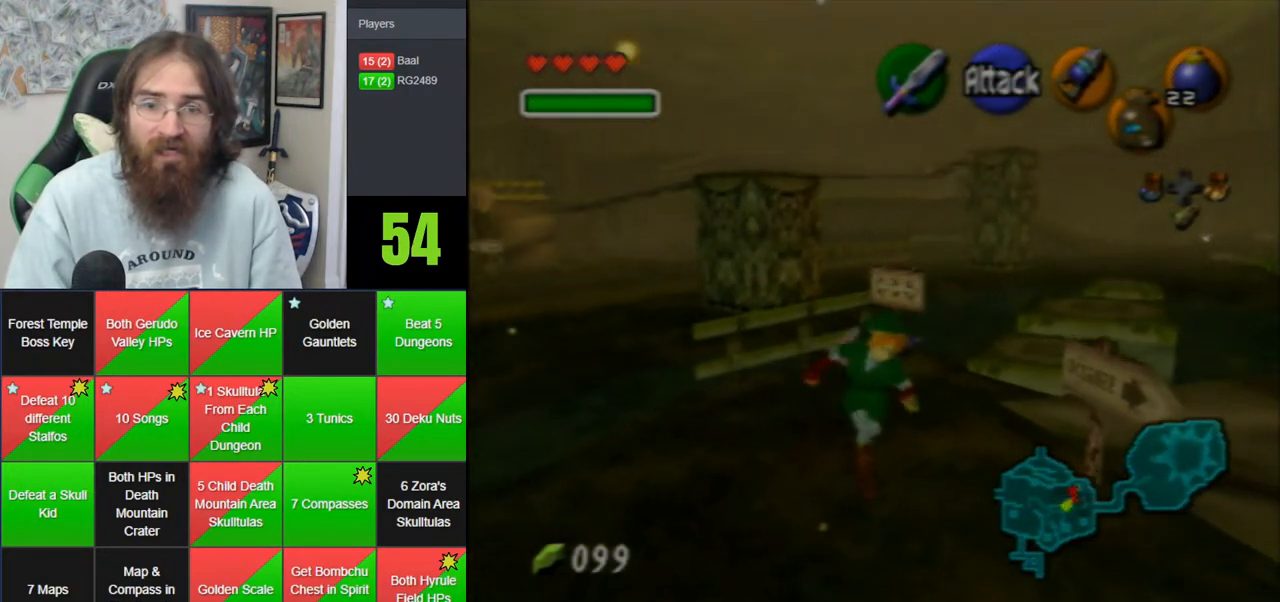
{"dt_ms": 500, "buttons": [], "left_stick": "up-right", "events": [[33, "Z", "down"], [67, "left_stick", "center"], [100, "Z", "up"], [200, "left_stick", "up-right"]]}
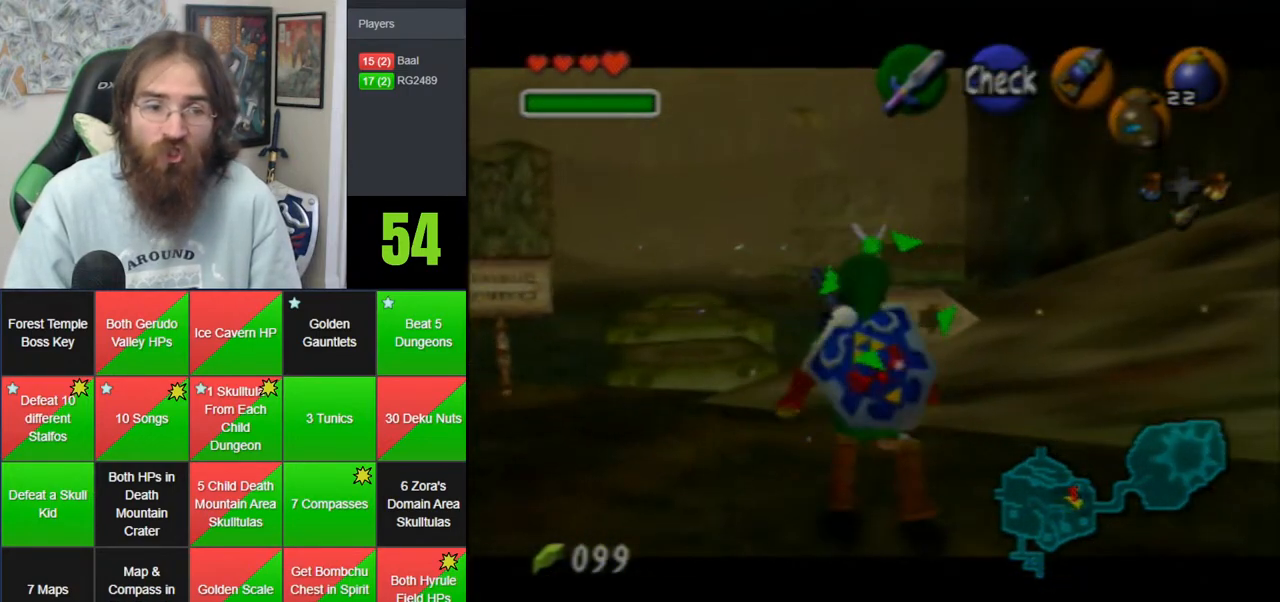
{"dt_ms": 500, "buttons": [], "left_stick": "down-right", "events": [[83, "Z", "down"], [83, "left_stick", "right"], [200, "Z", "up"], [200, "left_stick", "down-right"]]}
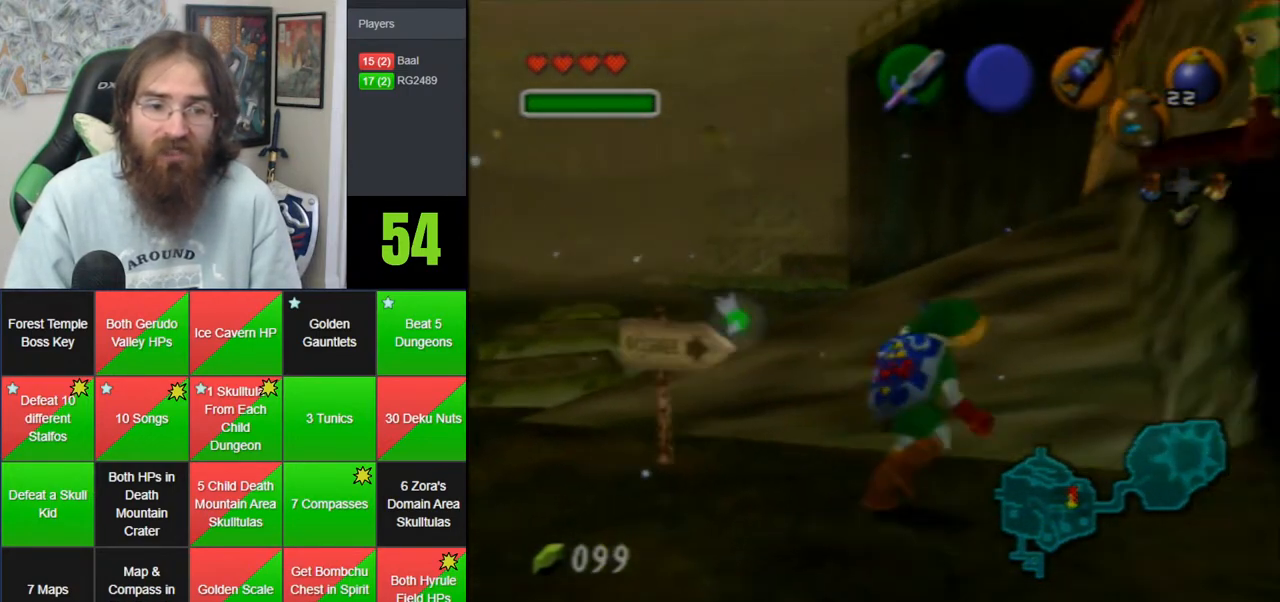
{"dt_ms": 500, "buttons": [], "left_stick": "up", "events": [[233, "left_stick", "up-right"], [350, "left_stick", "up"]]}
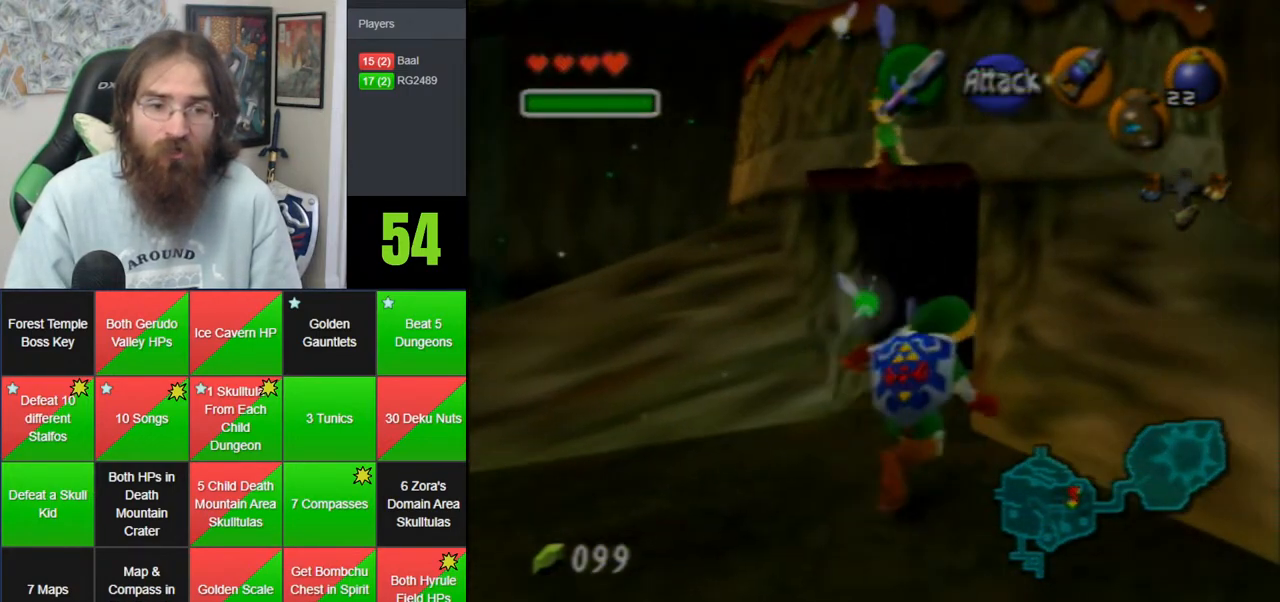
{"dt_ms": 500, "buttons": [], "left_stick": "up", "events": [[33, "A", "down"], [417, "A", "up"]]}
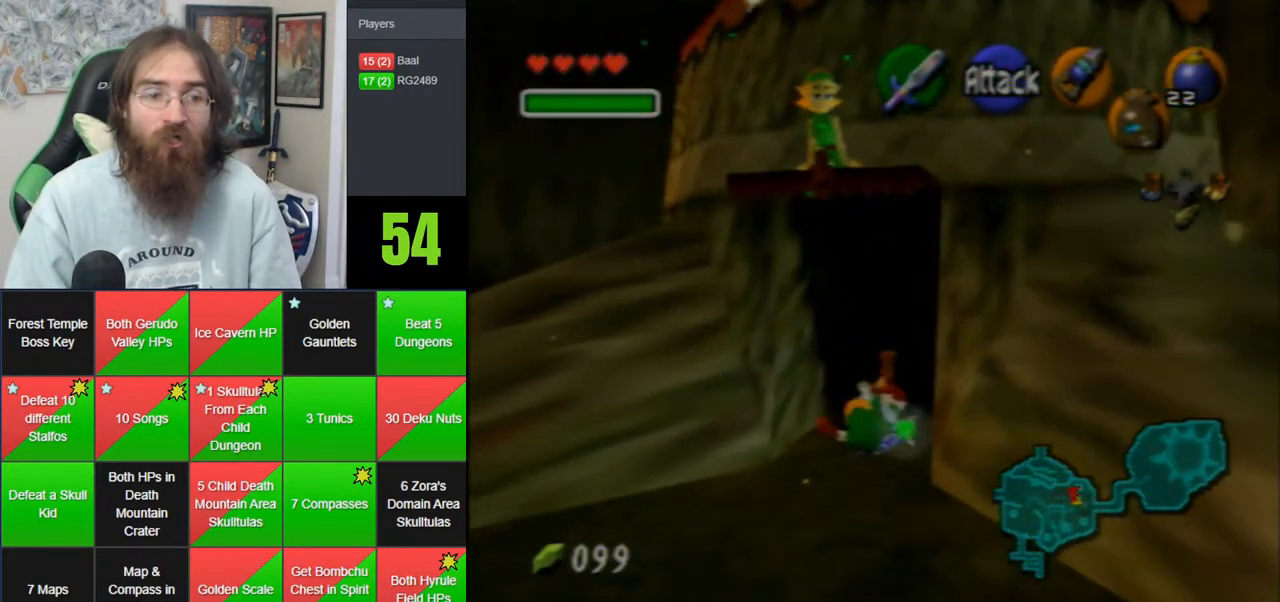
{"dt_ms": 500, "buttons": [], "left_stick": "center", "events": [[250, "left_stick", "center"]]}
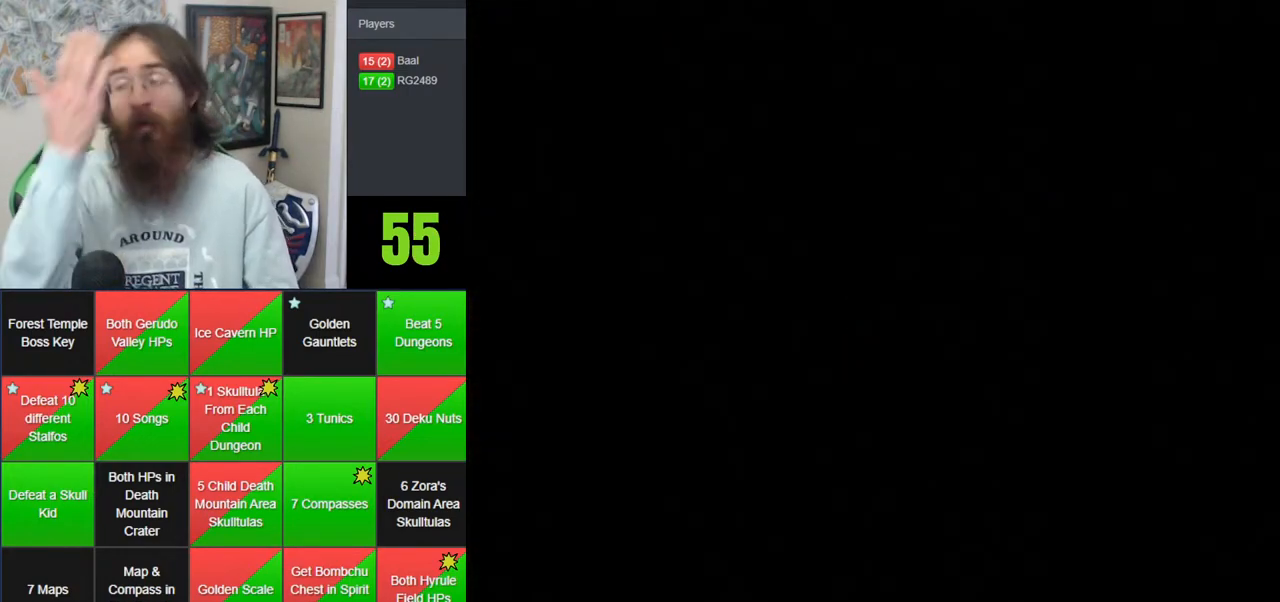
{"dt_ms": 500, "buttons": [], "left_stick": "center", "events": []}
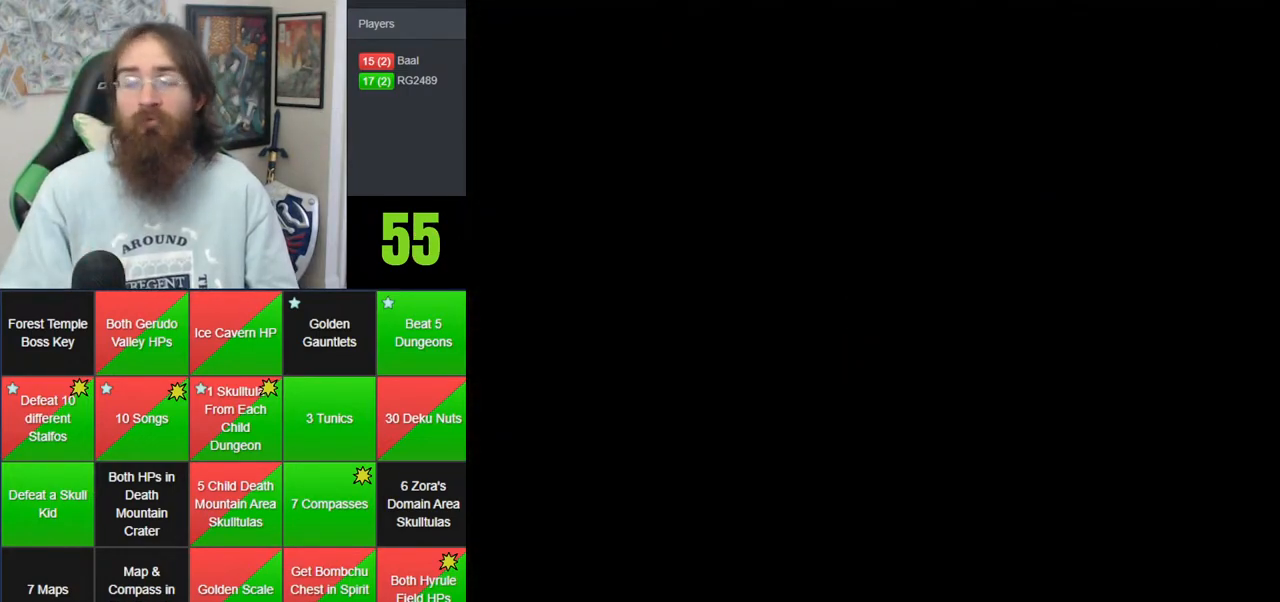
{"dt_ms": 500, "buttons": [], "left_stick": "center", "events": []}
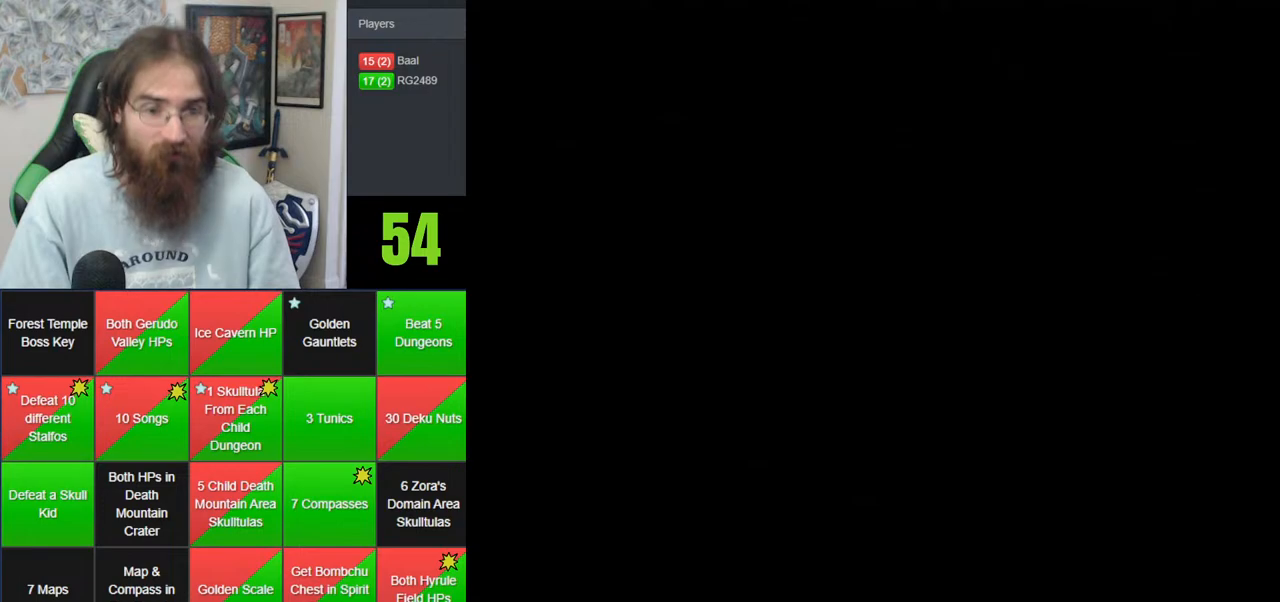
{"dt_ms": 500, "buttons": [], "left_stick": "center", "events": []}
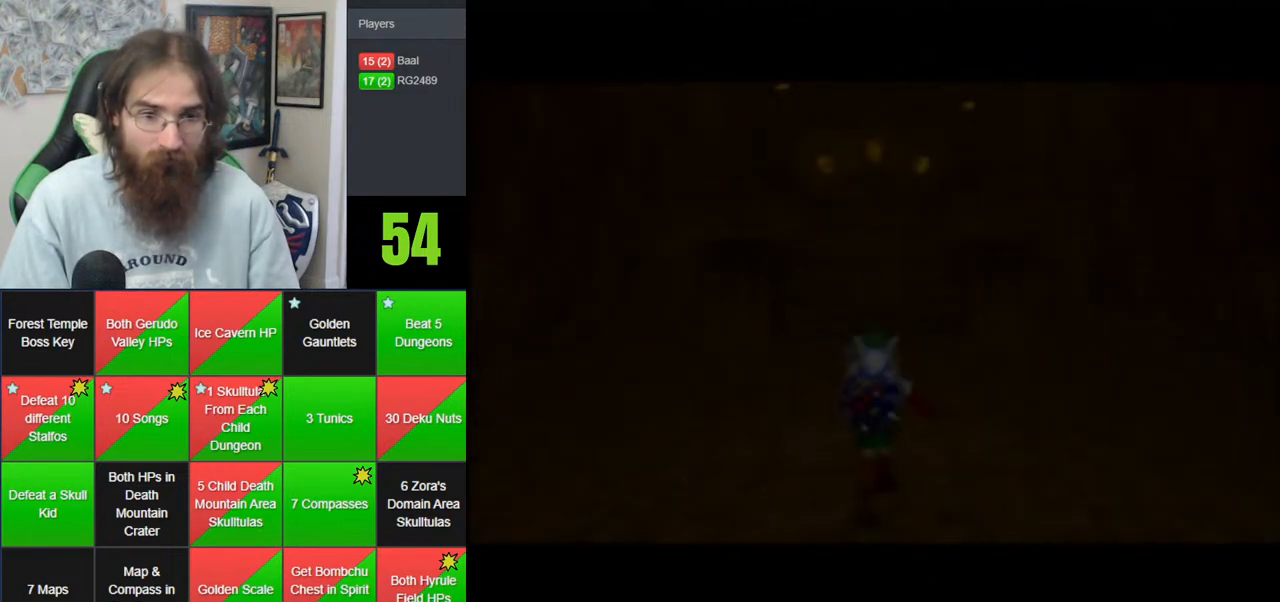
{"dt_ms": 500, "buttons": ["A"], "left_stick": "up-left", "events": [[33, "left_stick", "up"], [100, "left_stick", "up-left"], [383, "A", "down"]]}